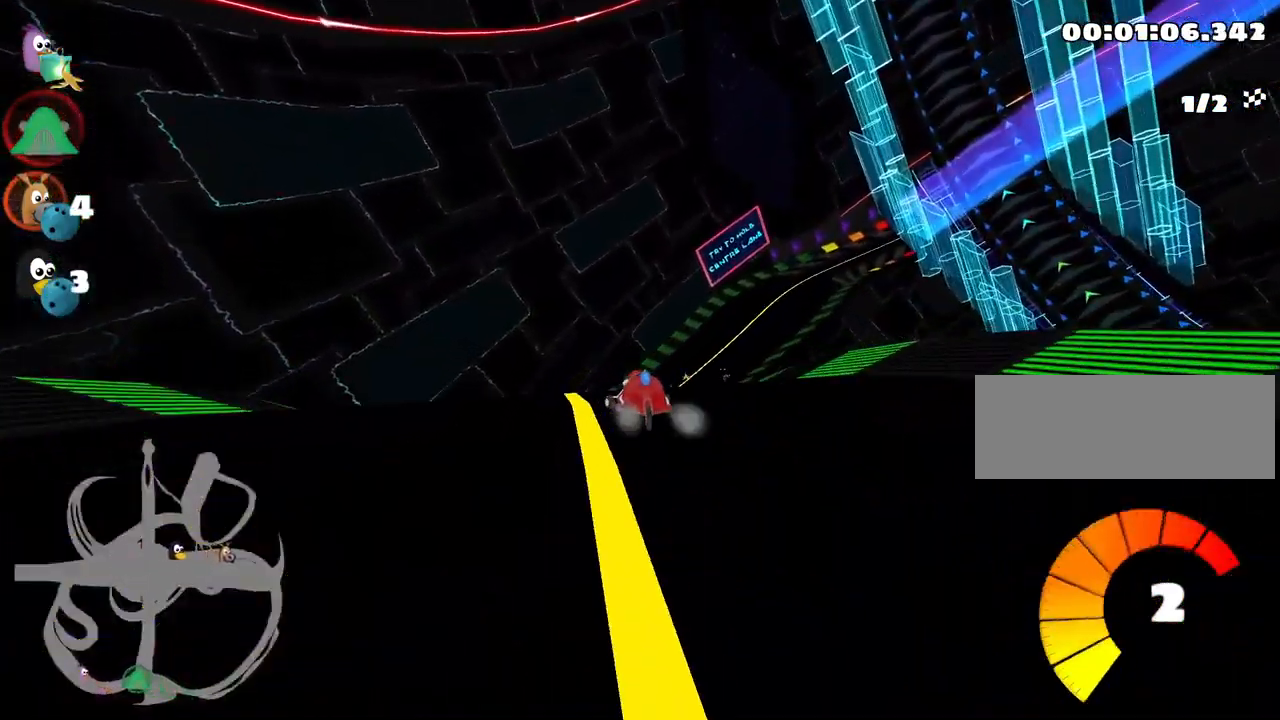
Gameplay with keyboard; each line is a JSON object with the keys held at the frame after it. "events" lists presses ("down") and releases ("up") of "down", "fire", "flag", "left", "look", "nitro", "right", "skid" and "up" between this image and that frame as [ms after this image, input, new state], when the widget could be followed in between. No other keys are recorded. Mouse input is not recorded. Key names are as the overlay labels them; some are game actions (e.g. jump) rather than physical keys.
{"keys": ["right", "up"], "events": [[483, "right", "down"]]}
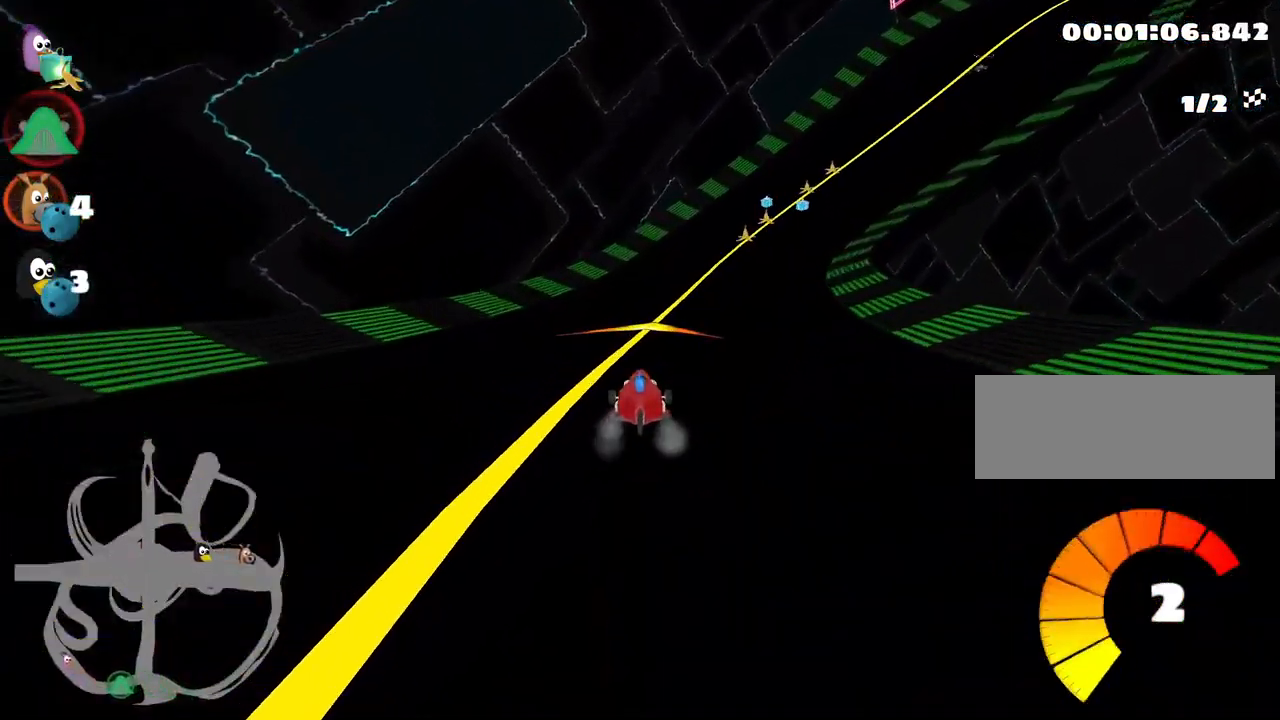
{"keys": ["up"], "events": [[17, "skid", "down"], [167, "skid", "up"], [400, "right", "up"]]}
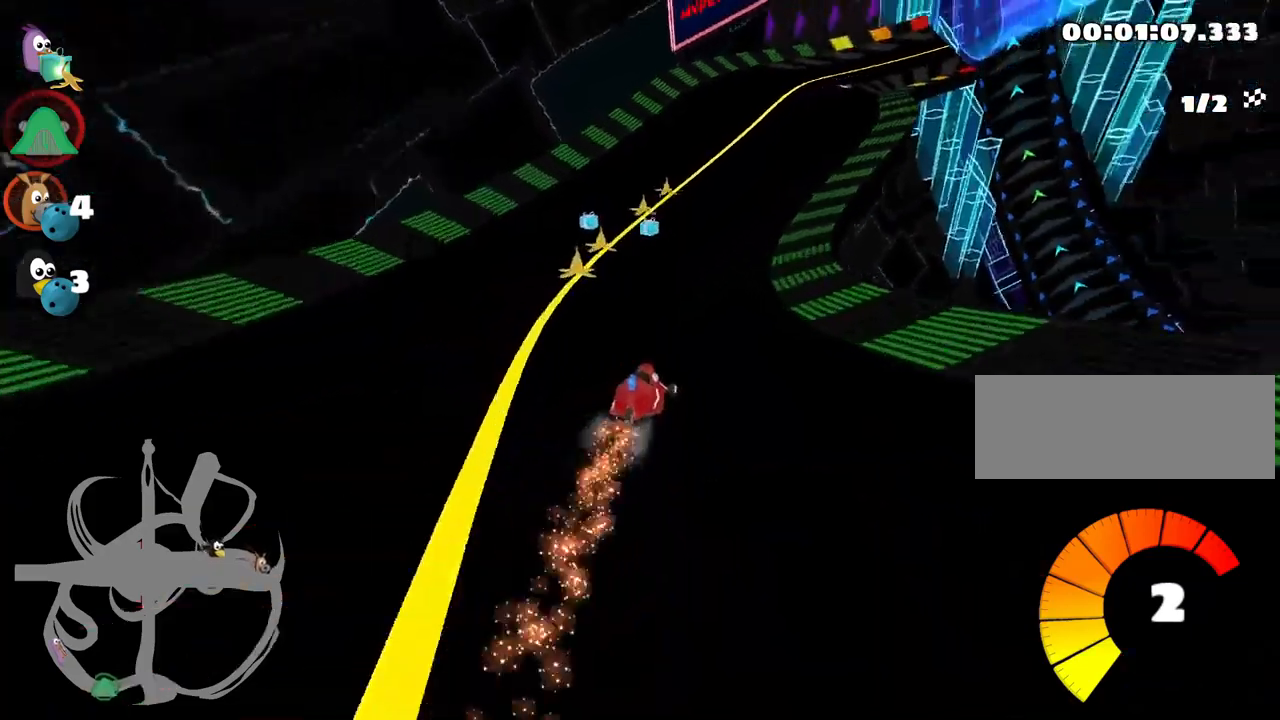
{"keys": ["up"], "events": []}
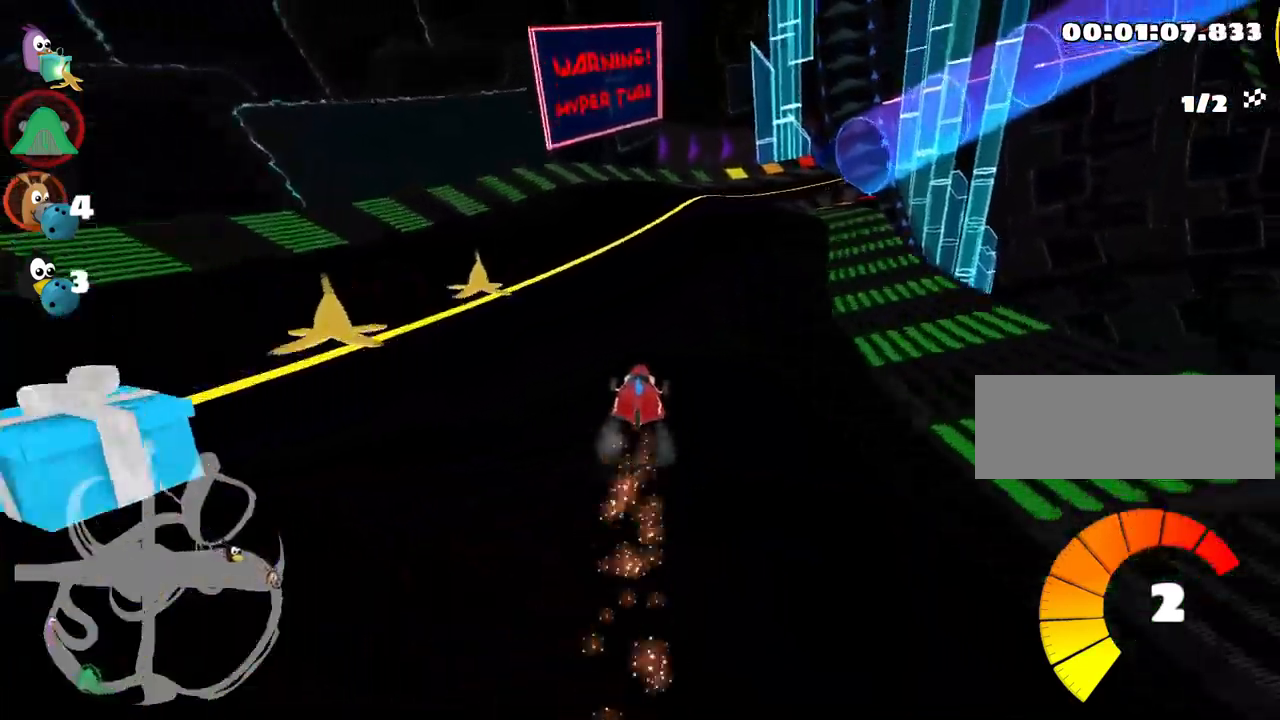
{"keys": ["left", "skid", "up"], "events": [[216, "skid", "down"], [233, "right", "down"], [400, "right", "up"], [416, "left", "down"]]}
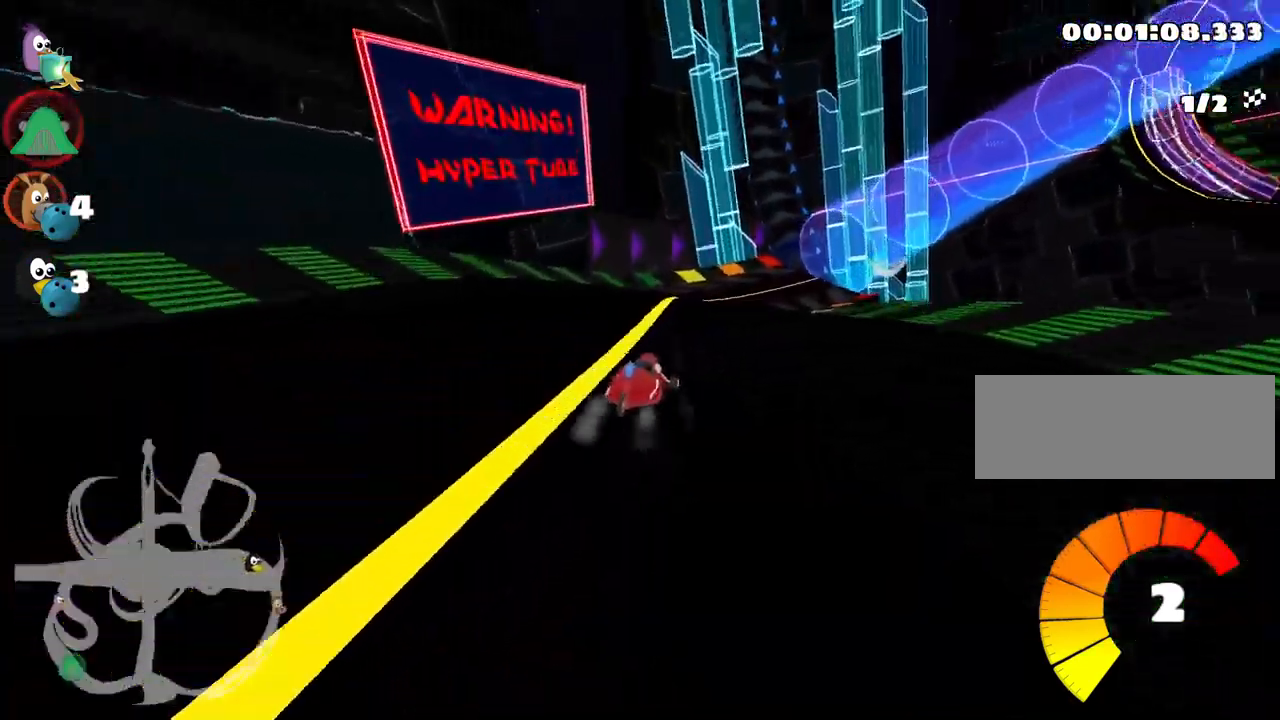
{"keys": ["skid", "up"], "events": [[200, "right", "down"], [250, "left", "up"], [333, "left", "down"], [383, "right", "up"], [500, "left", "up"]]}
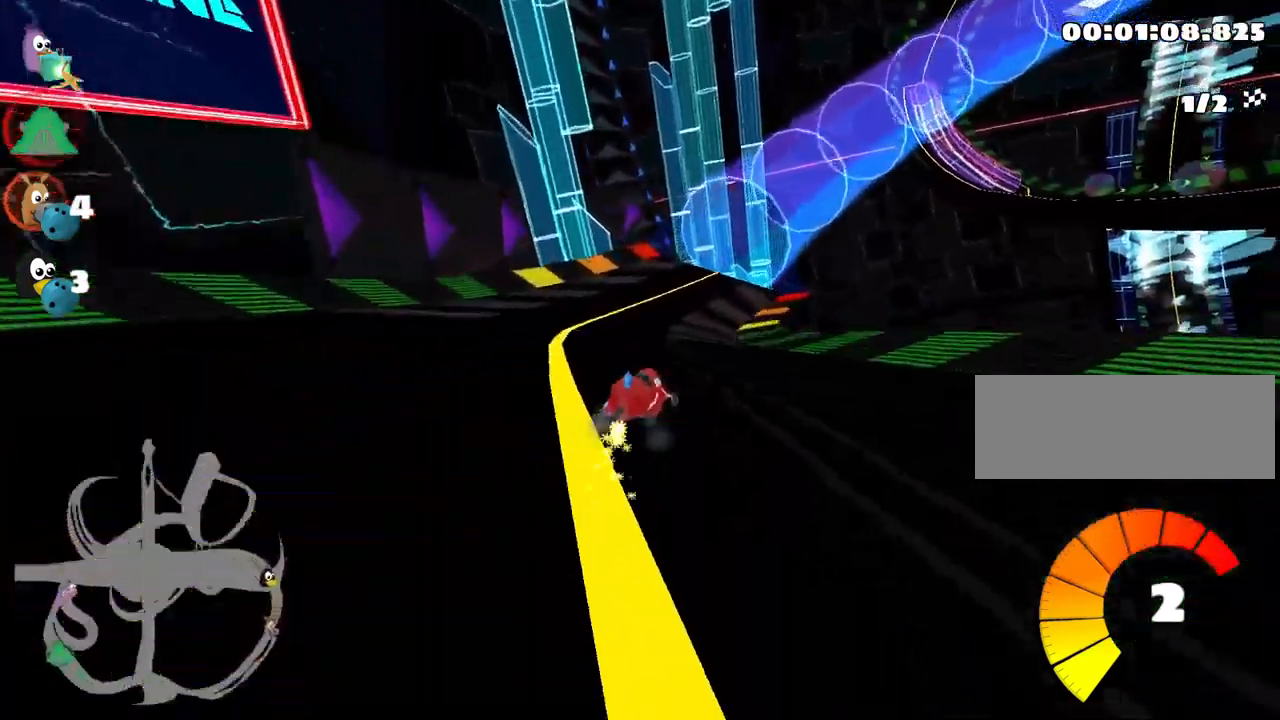
{"keys": ["up"], "events": [[200, "skid", "up"]]}
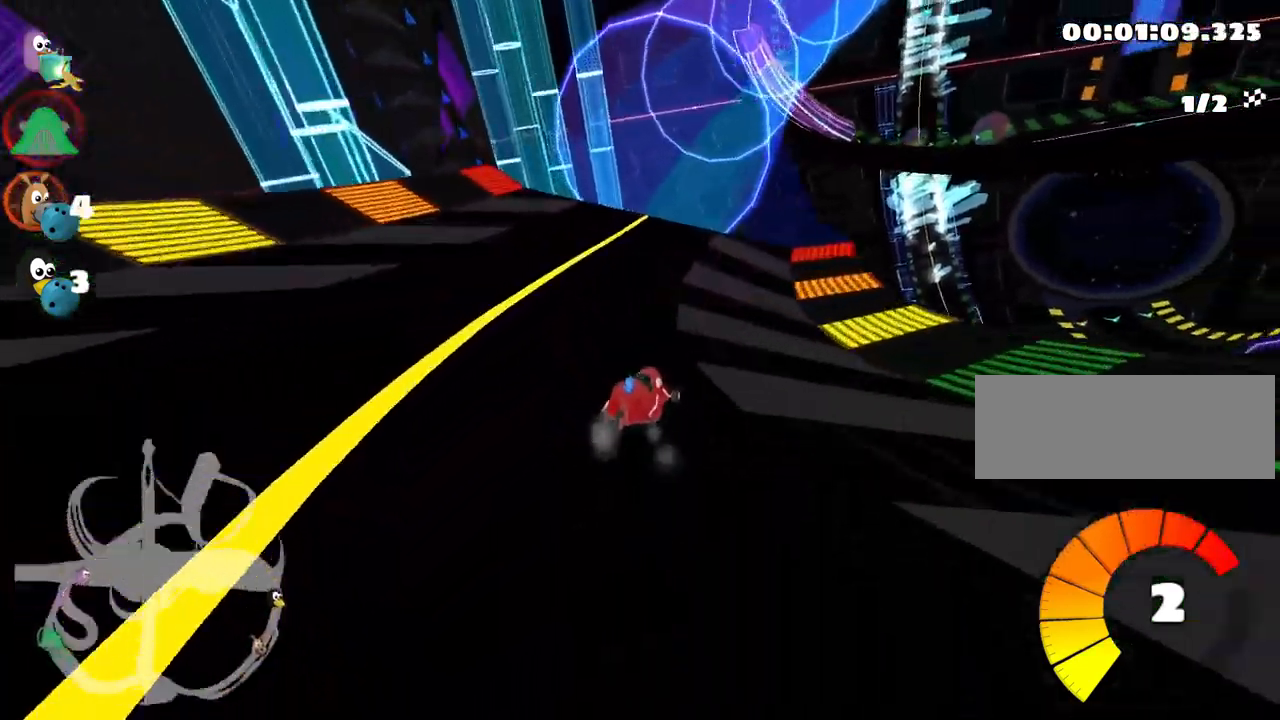
{"keys": ["right", "up"], "events": [[83, "left", "down"], [233, "left", "up"], [366, "right", "down"]]}
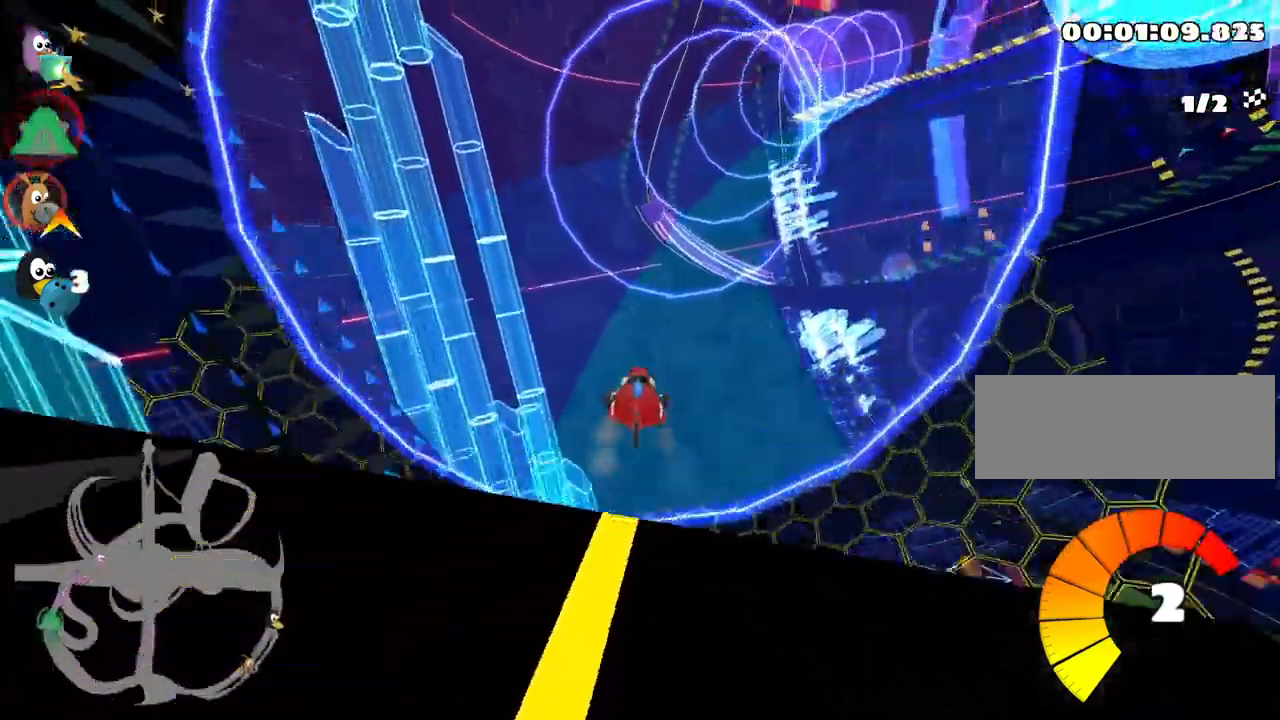
{"keys": ["up"], "events": [[66, "right", "up"], [216, "right", "down"], [483, "right", "up"]]}
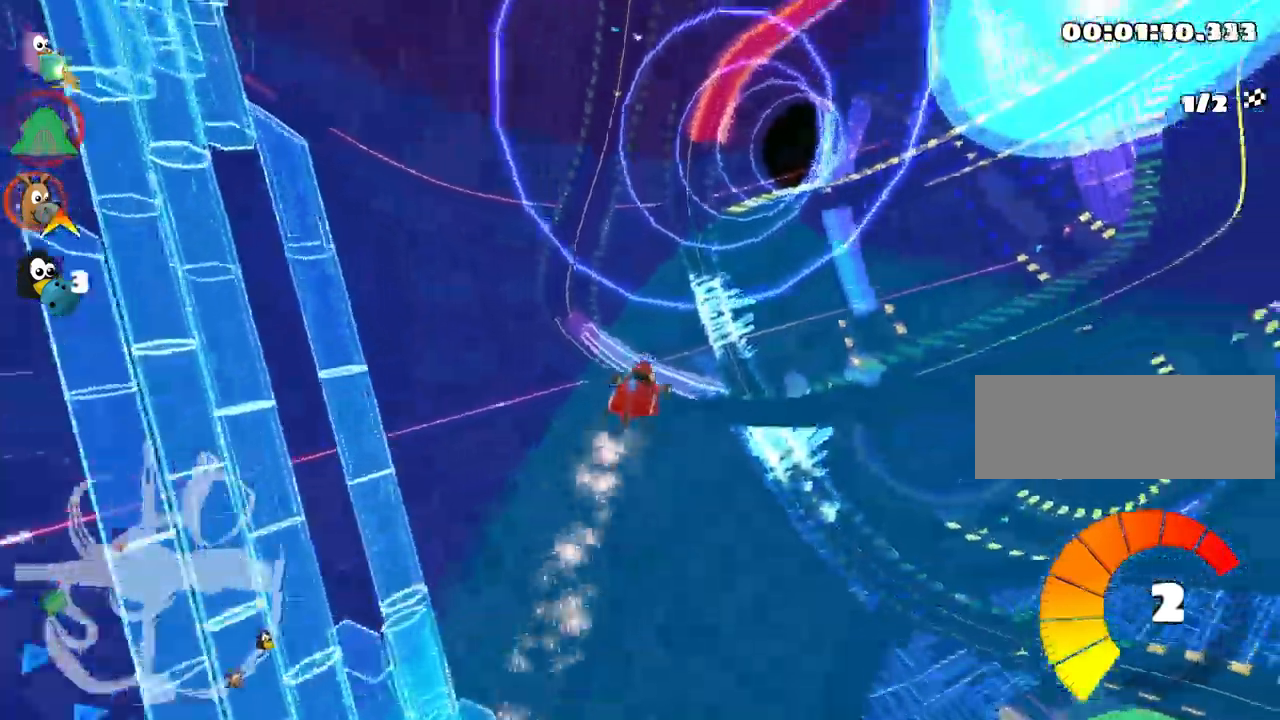
{"keys": ["right", "up"], "events": [[333, "right", "down"]]}
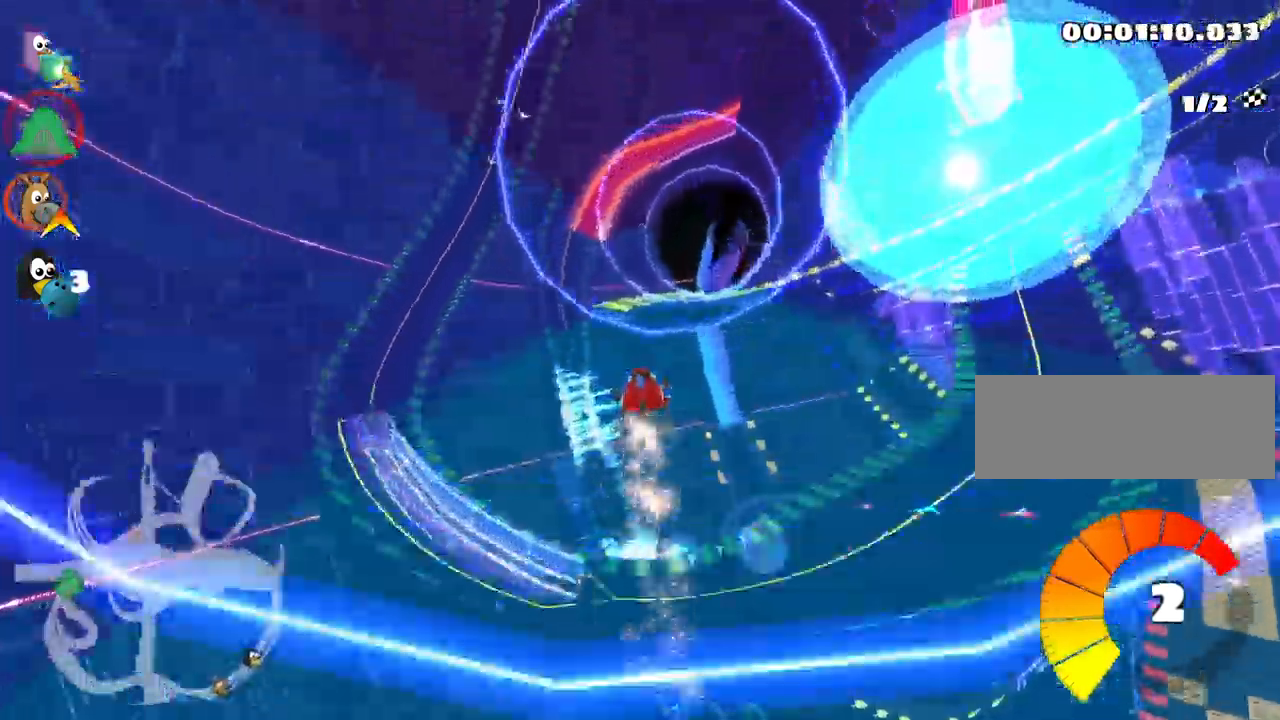
{"keys": ["up"], "events": [[16, "right", "up"]]}
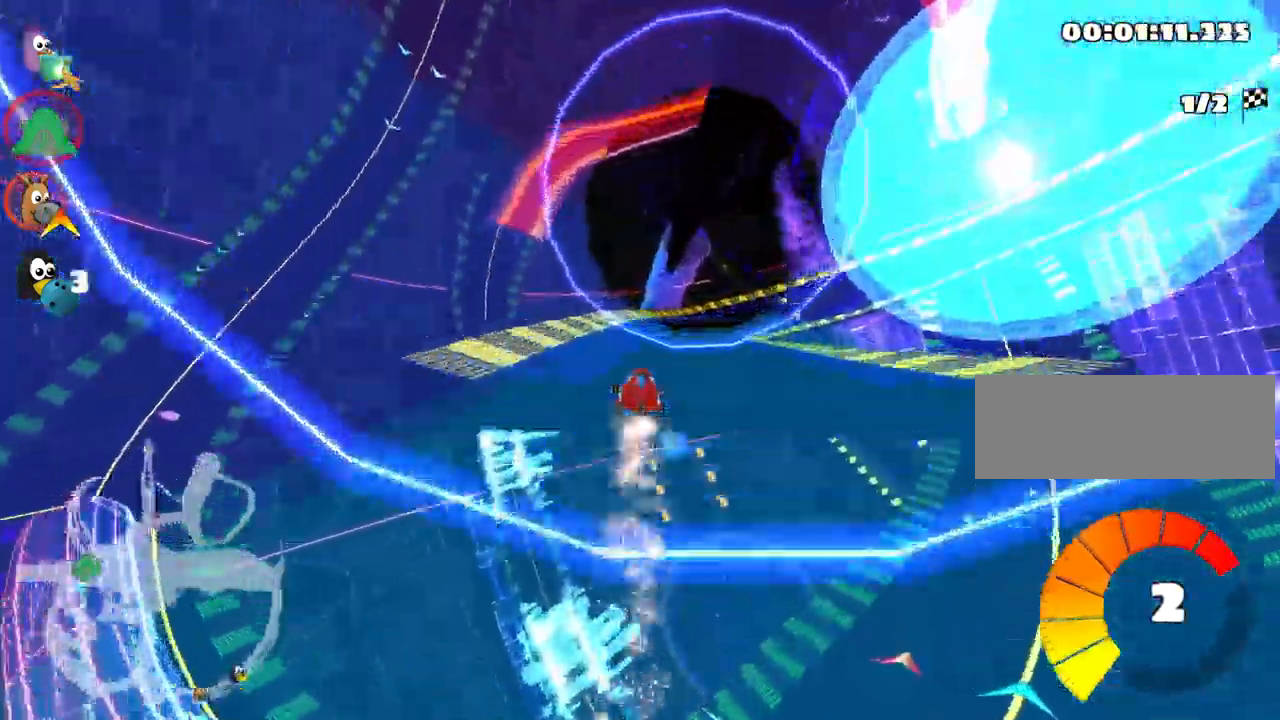
{"keys": ["skid", "up"], "events": [[150, "skid", "down"], [166, "right", "down"], [283, "right", "up"], [316, "left", "down"], [500, "left", "up"]]}
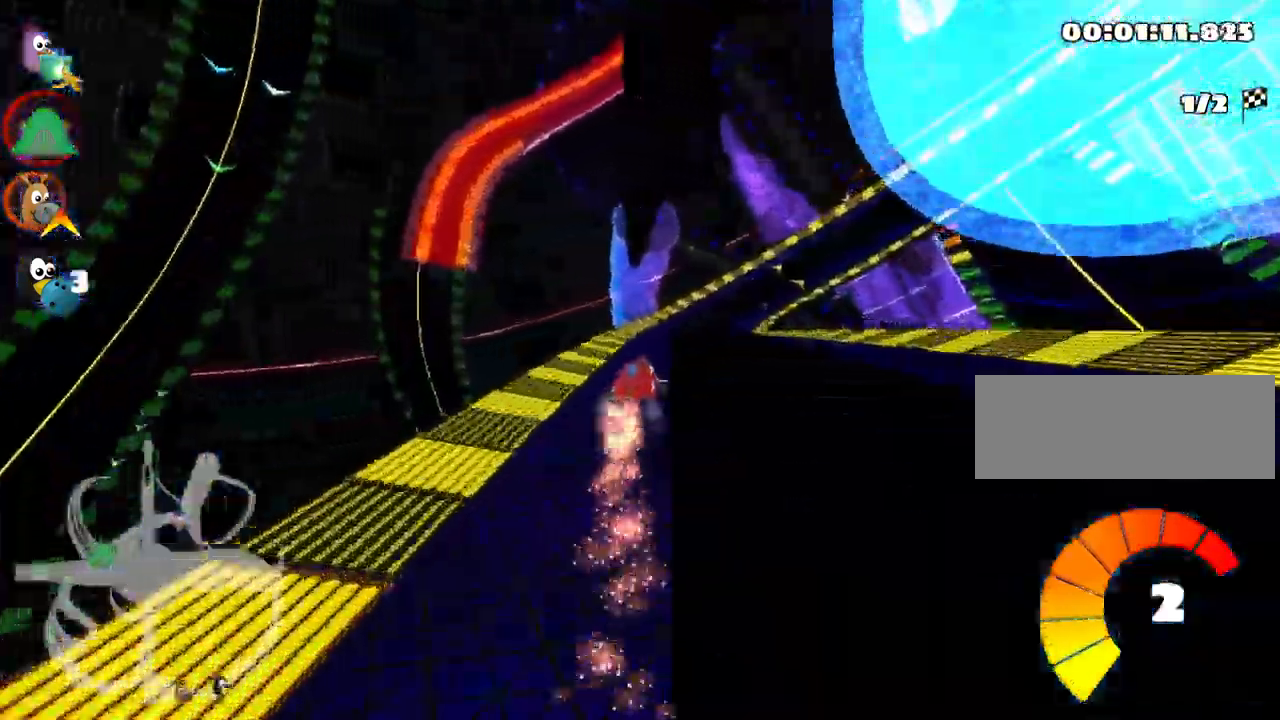
{"keys": ["right", "skid", "up"], "events": [[33, "right", "down"]]}
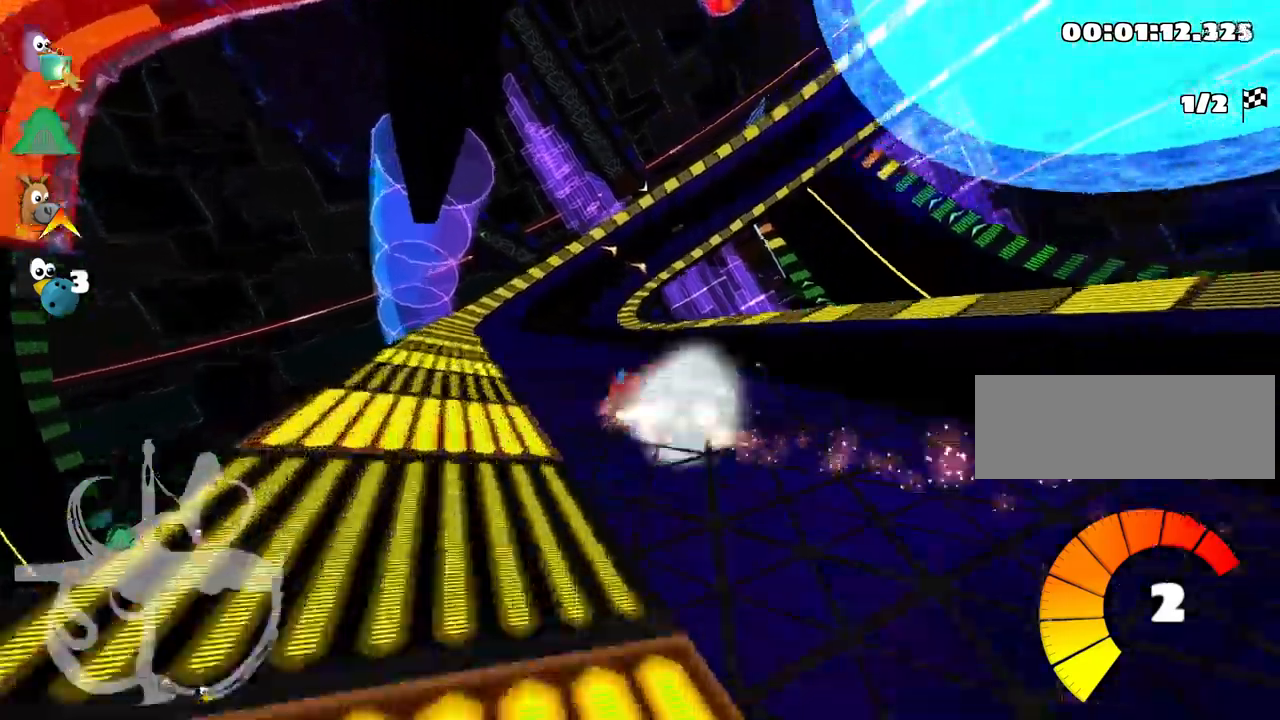
{"keys": ["right", "skid", "up"], "events": [[33, "left", "down"], [100, "right", "up"], [367, "left", "up"], [400, "right", "down"]]}
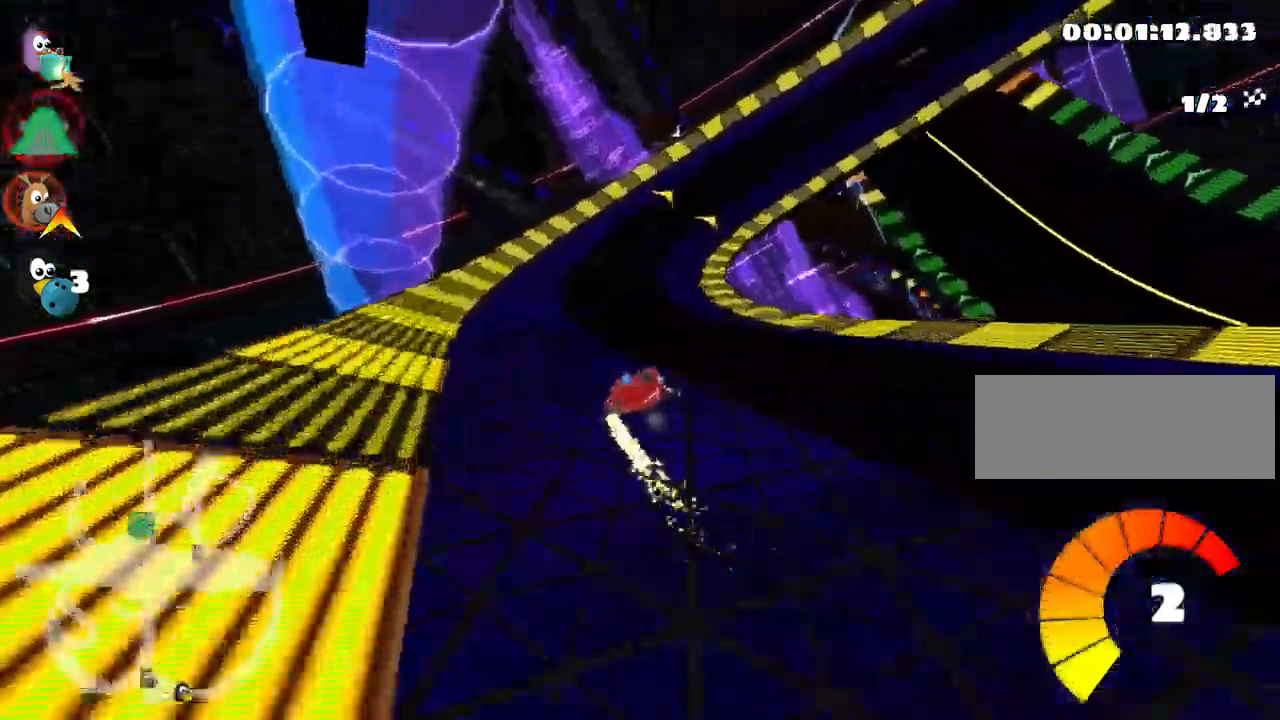
{"keys": ["skid", "up"], "events": [[17, "left", "down"], [67, "right", "up"], [367, "right", "down"], [433, "left", "up"], [500, "right", "up"]]}
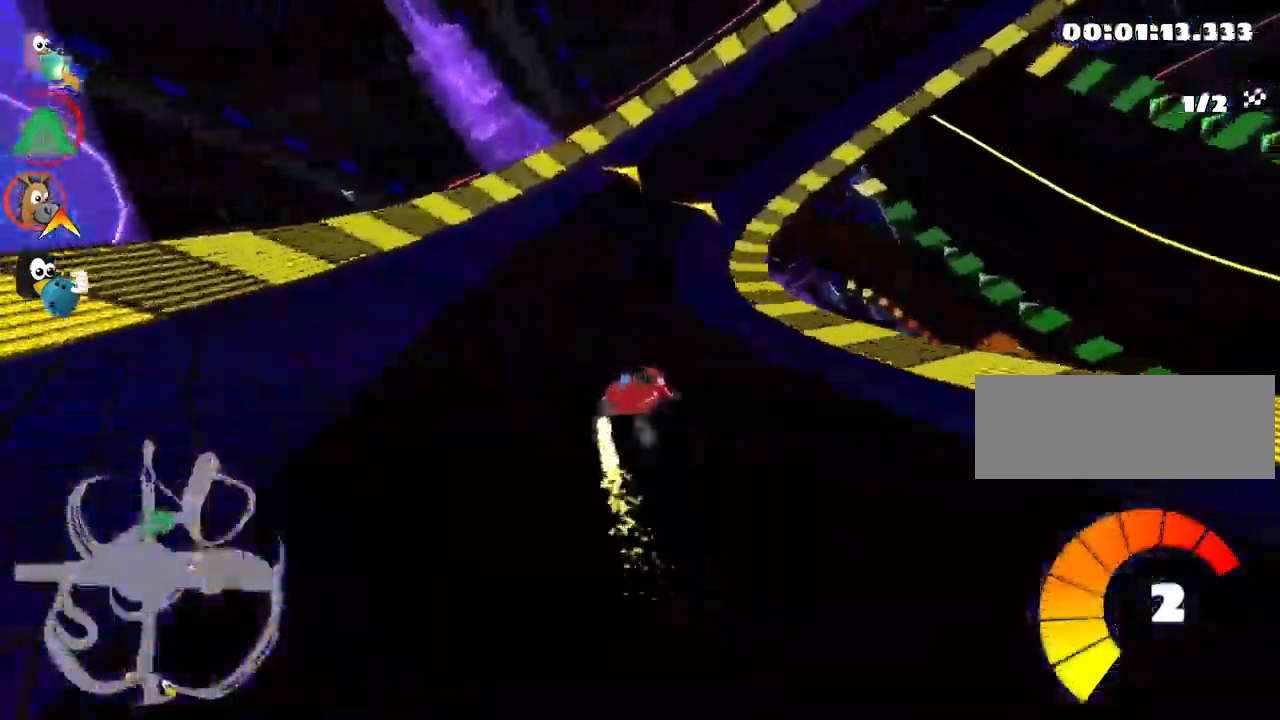
{"keys": ["left", "skid", "up"], "events": [[100, "right", "down"], [417, "left", "down"], [450, "right", "up"]]}
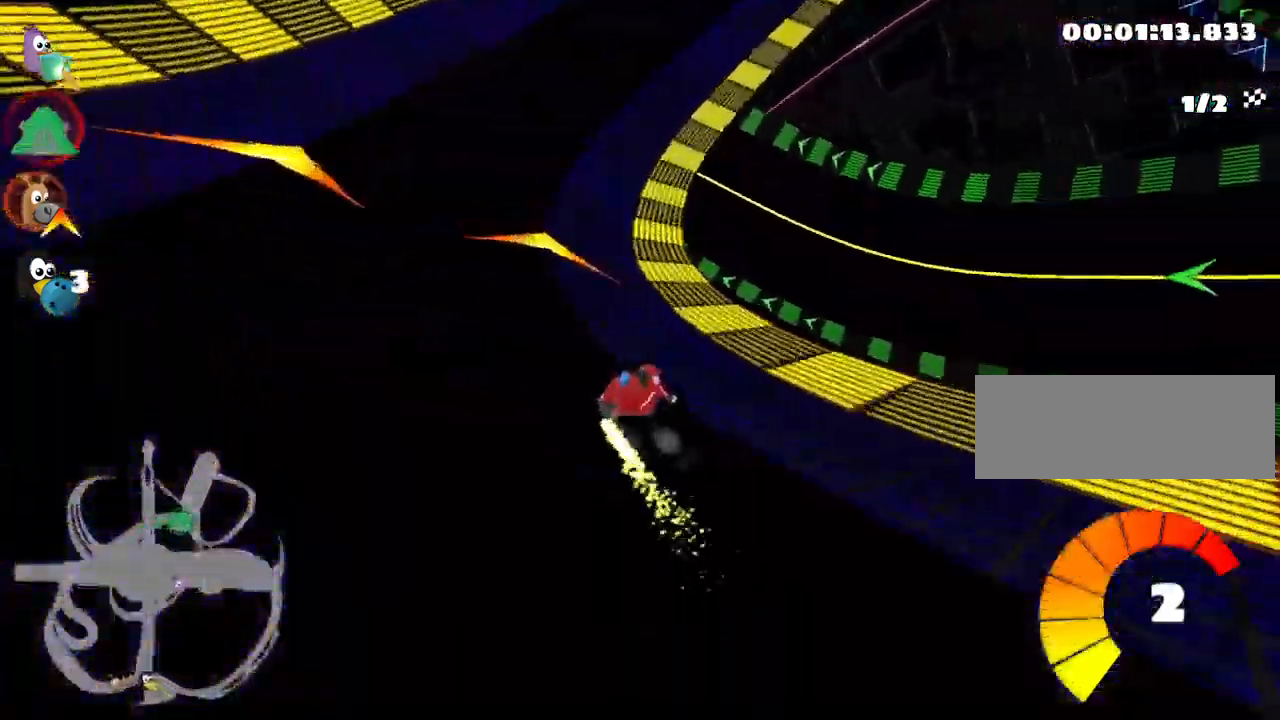
{"keys": ["skid", "up"], "events": [[100, "left", "up"]]}
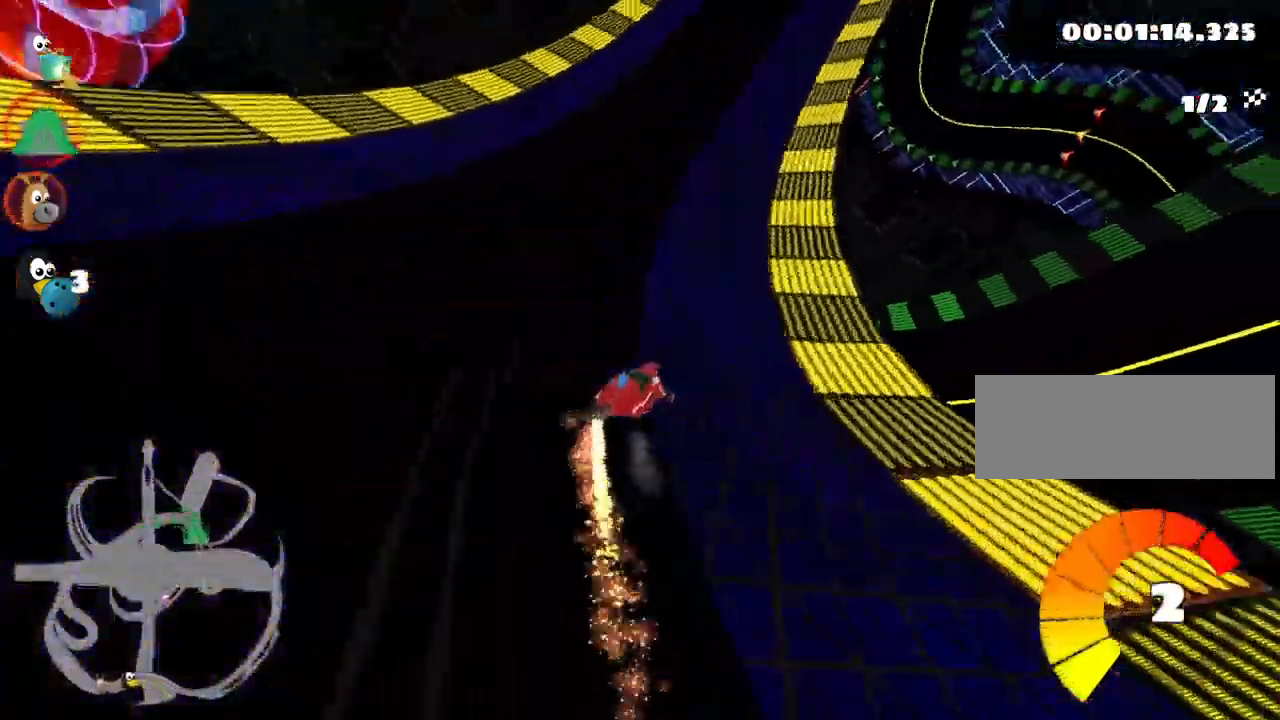
{"keys": ["skid", "up"], "events": []}
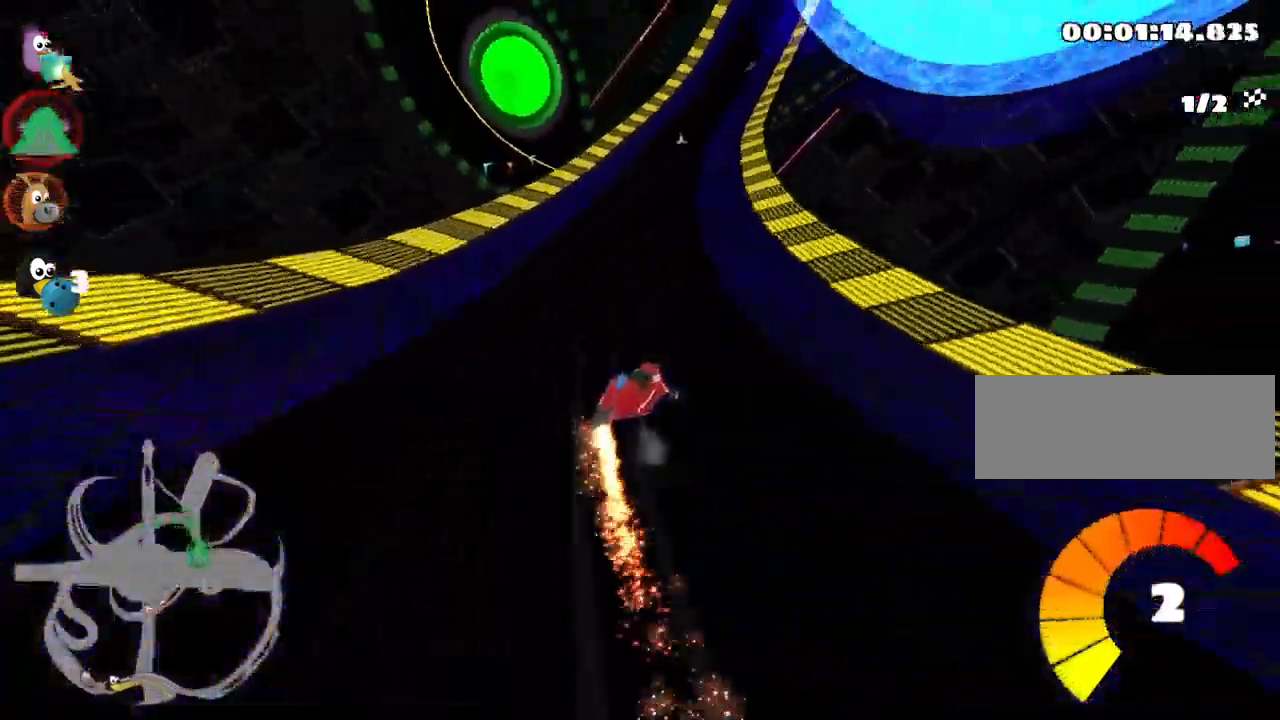
{"keys": ["left", "skid", "up"], "events": [[233, "left", "down"]]}
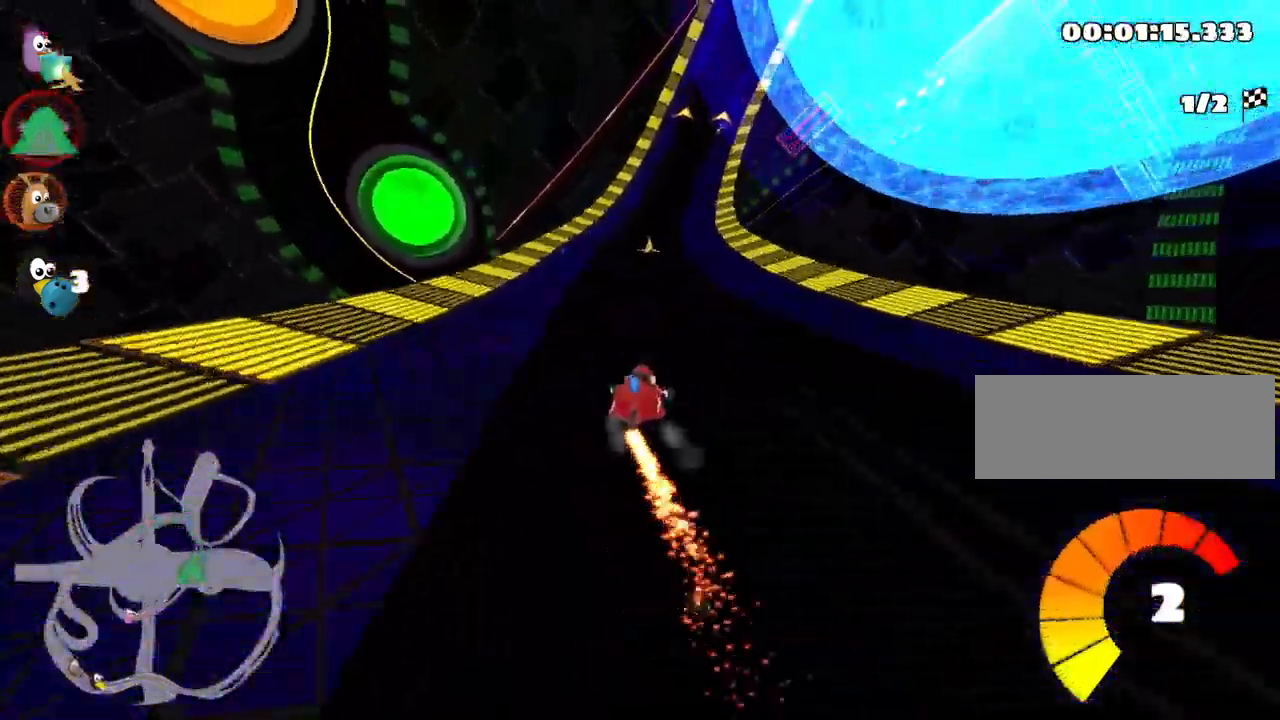
{"keys": ["right", "up"], "events": [[117, "skid", "up"], [233, "left", "up"], [500, "right", "down"]]}
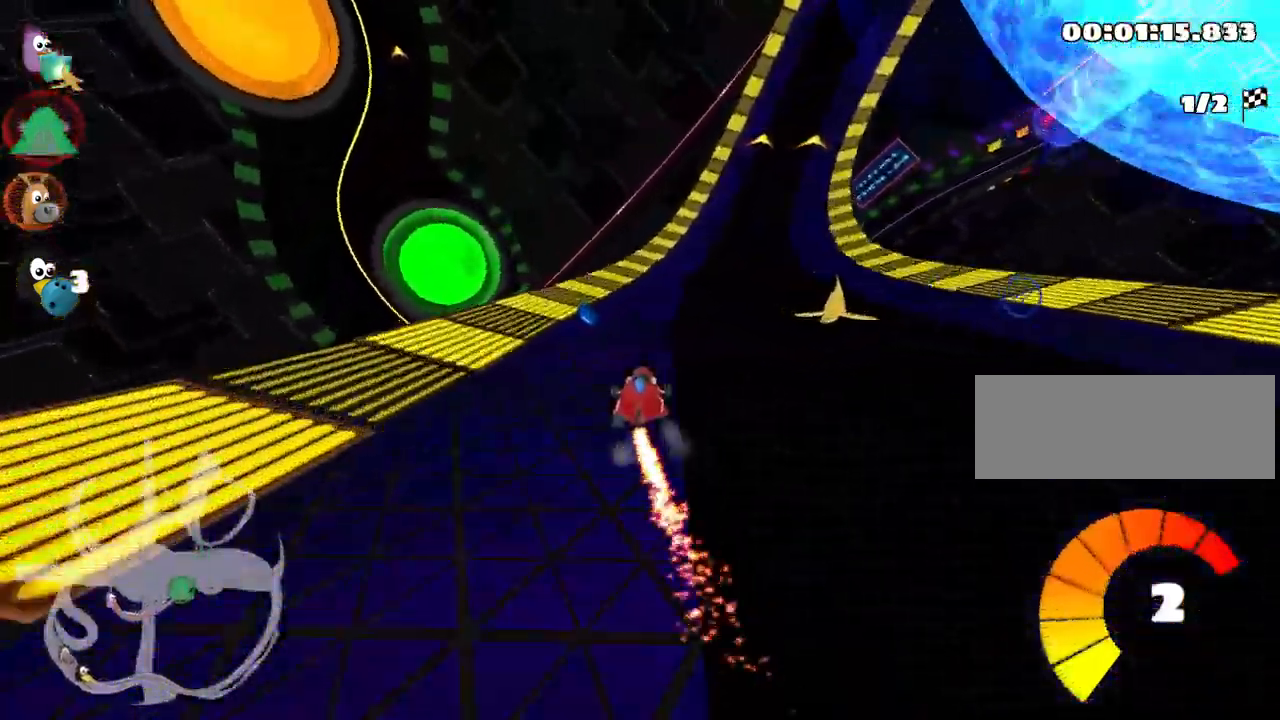
{"keys": ["up"], "events": [[300, "right", "up"]]}
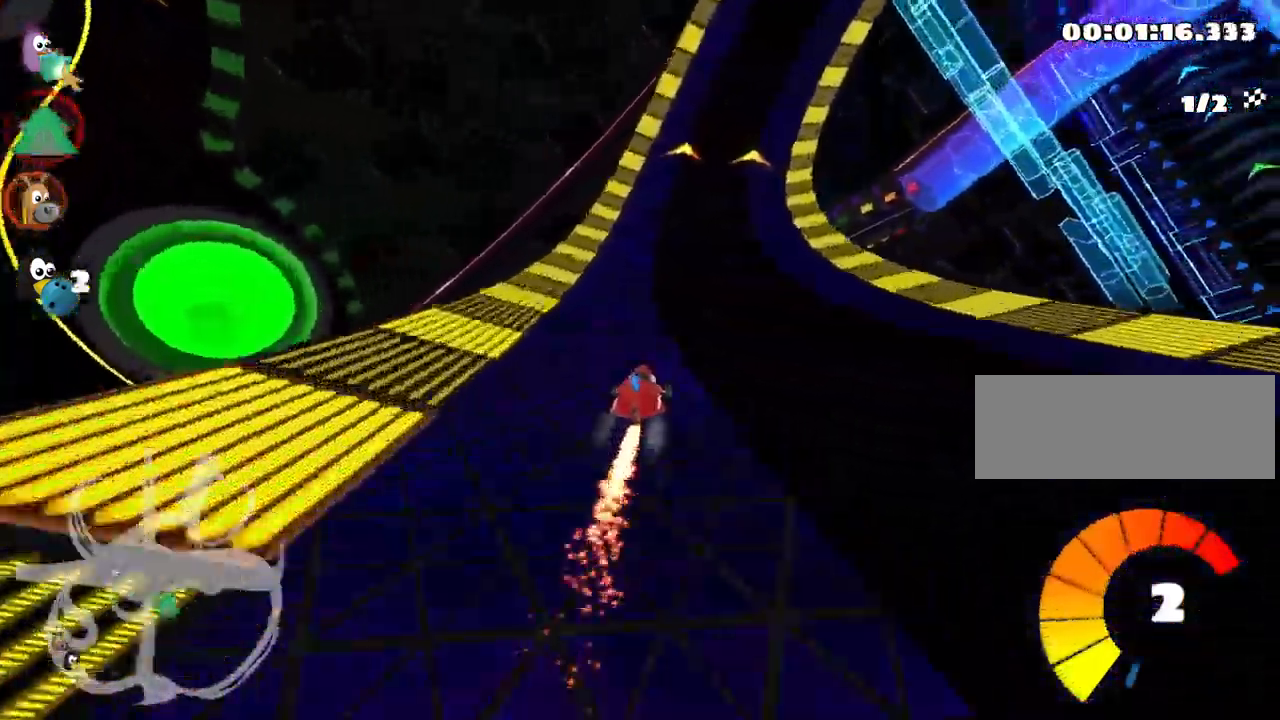
{"keys": ["right", "up"], "events": [[50, "right", "down"], [217, "right", "up"], [350, "right", "down"]]}
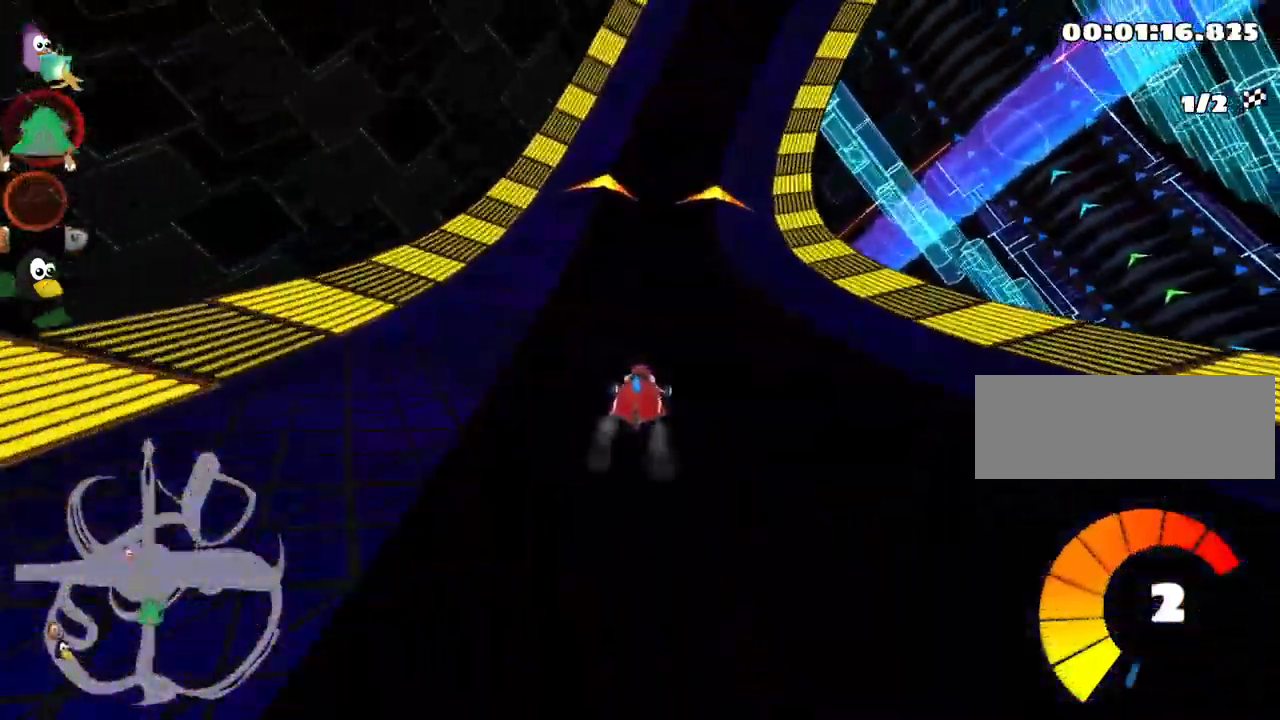
{"keys": ["up"], "events": [[67, "right", "up"], [266, "nitro", "down"], [349, "nitro", "up"]]}
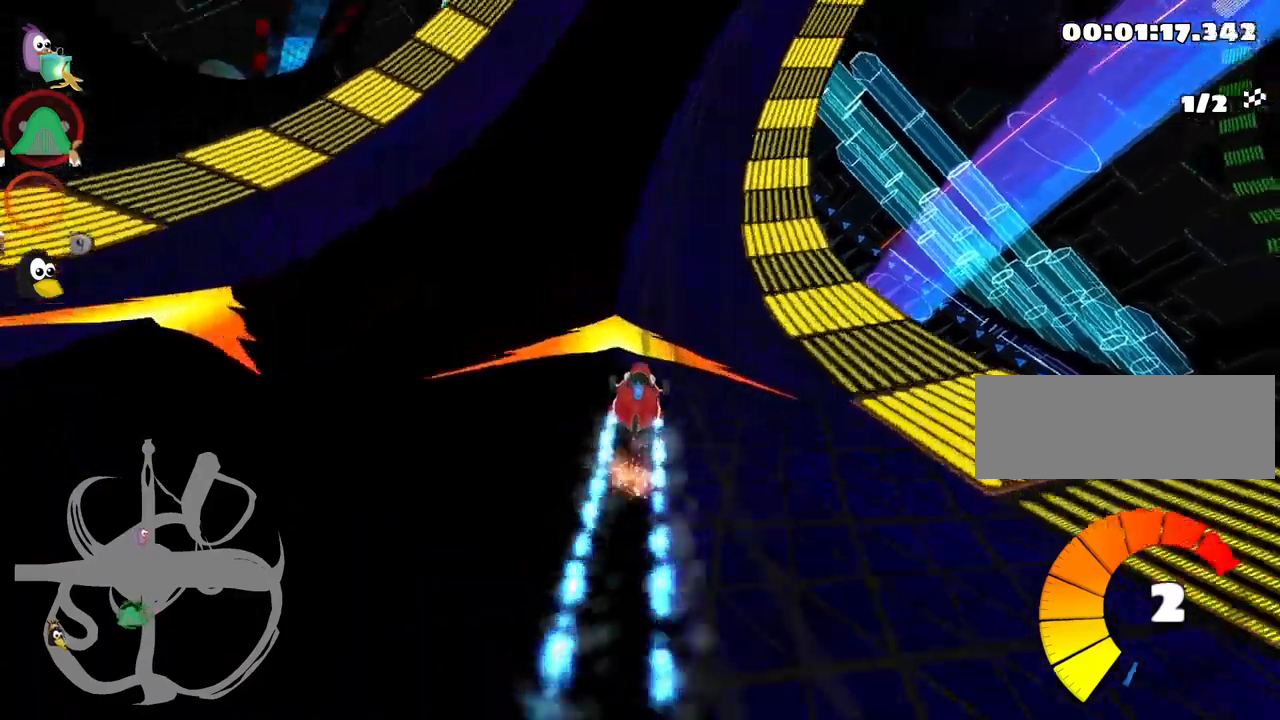
{"keys": ["right", "up"], "events": [[50, "right", "down"], [233, "right", "up"], [433, "right", "down"]]}
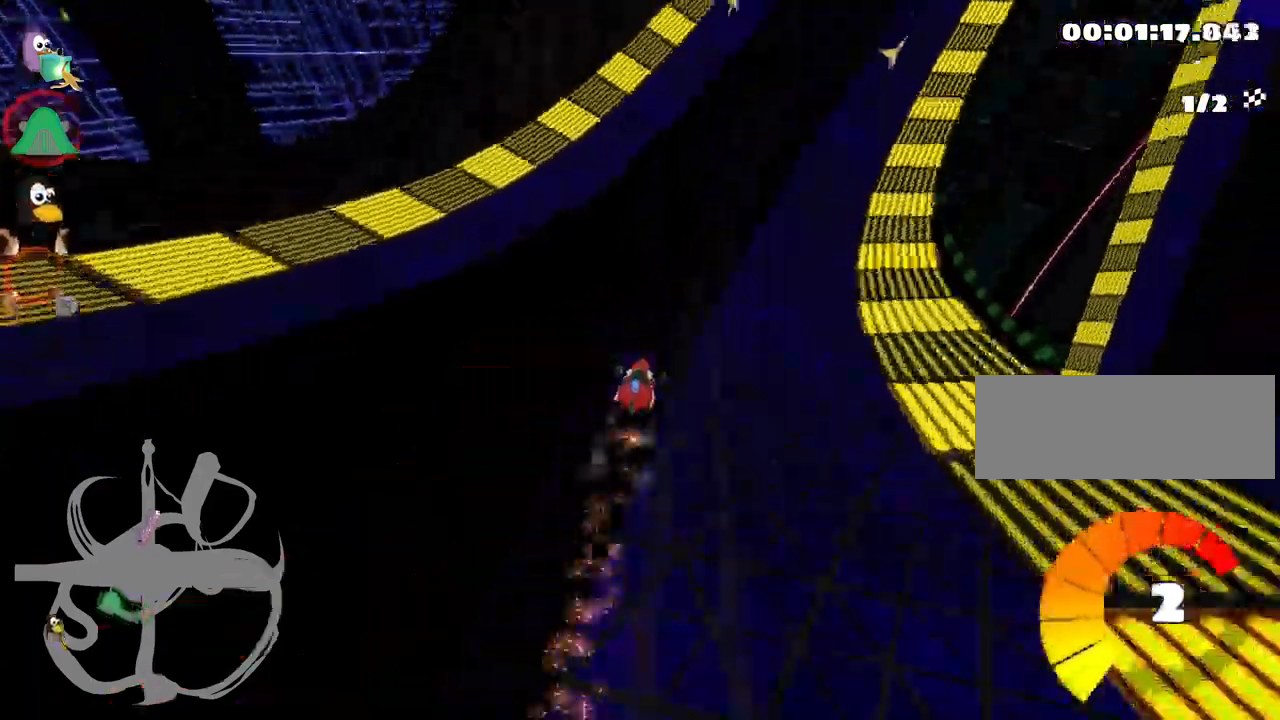
{"keys": ["up"], "events": [[300, "right", "up"]]}
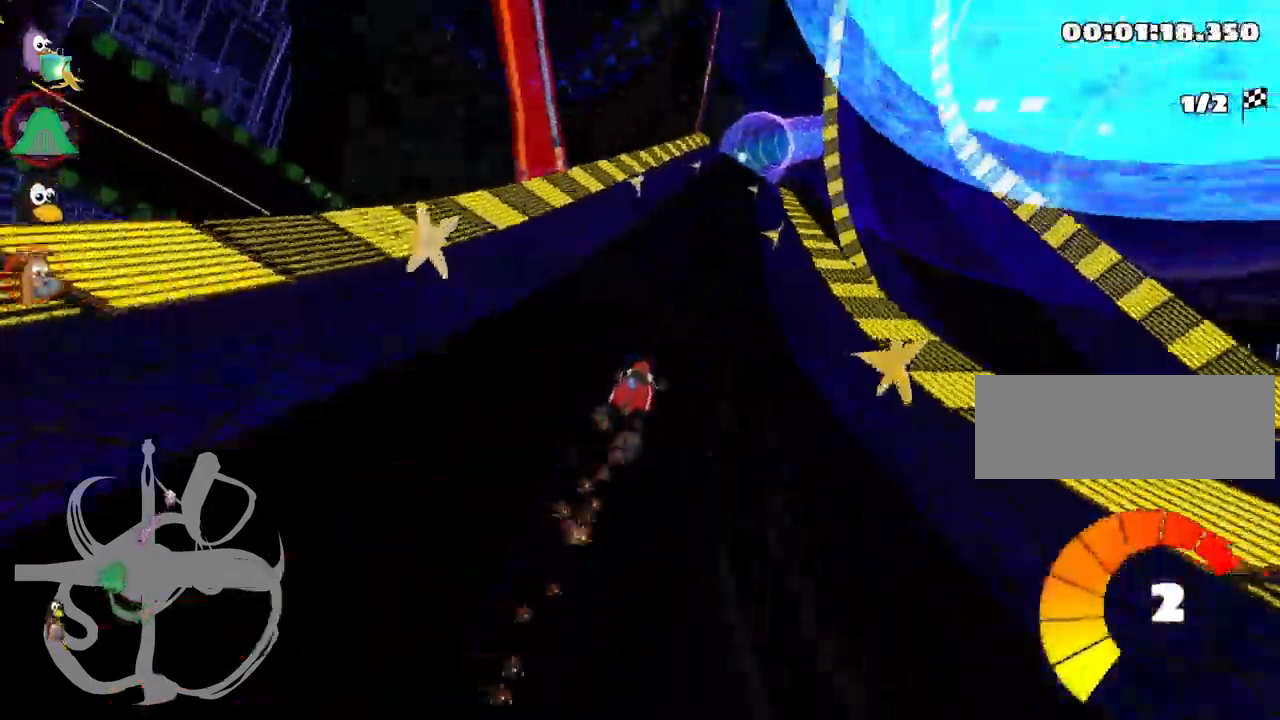
{"keys": ["up"], "events": [[267, "nitro", "down"], [367, "nitro", "up"]]}
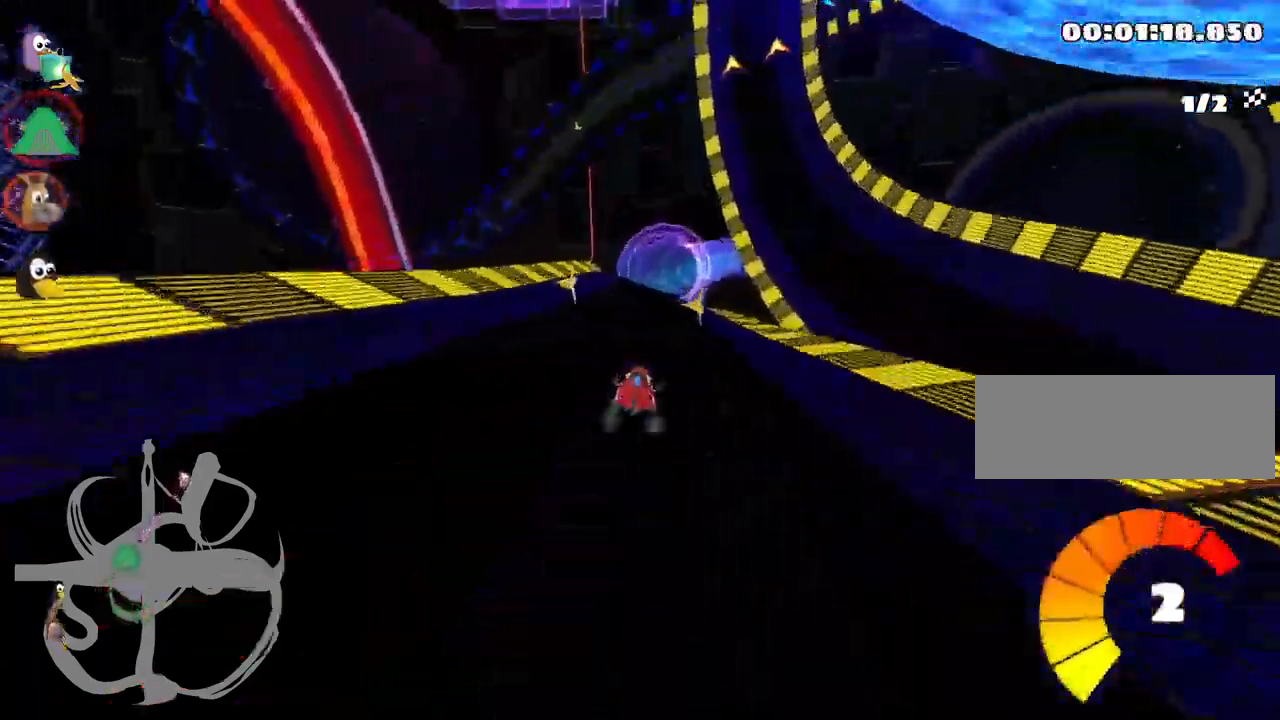
{"keys": ["up"], "events": [[233, "right", "down"], [333, "right", "up"]]}
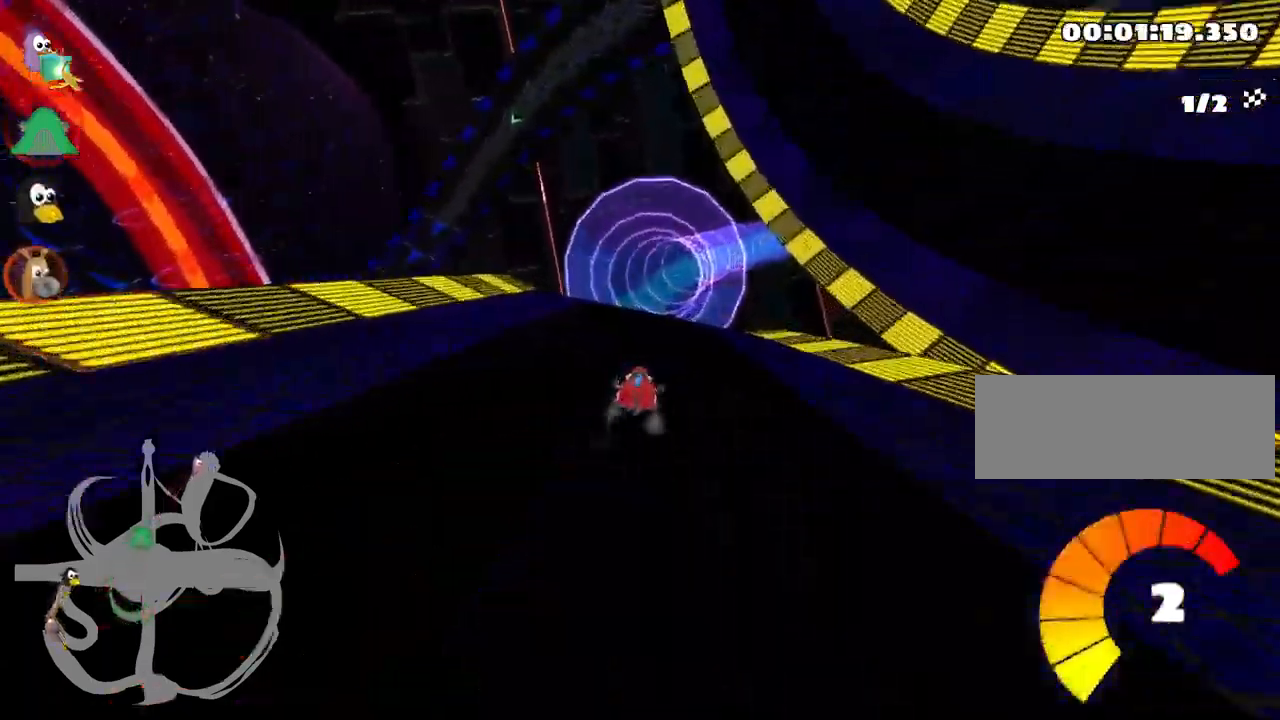
{"keys": ["up"], "events": []}